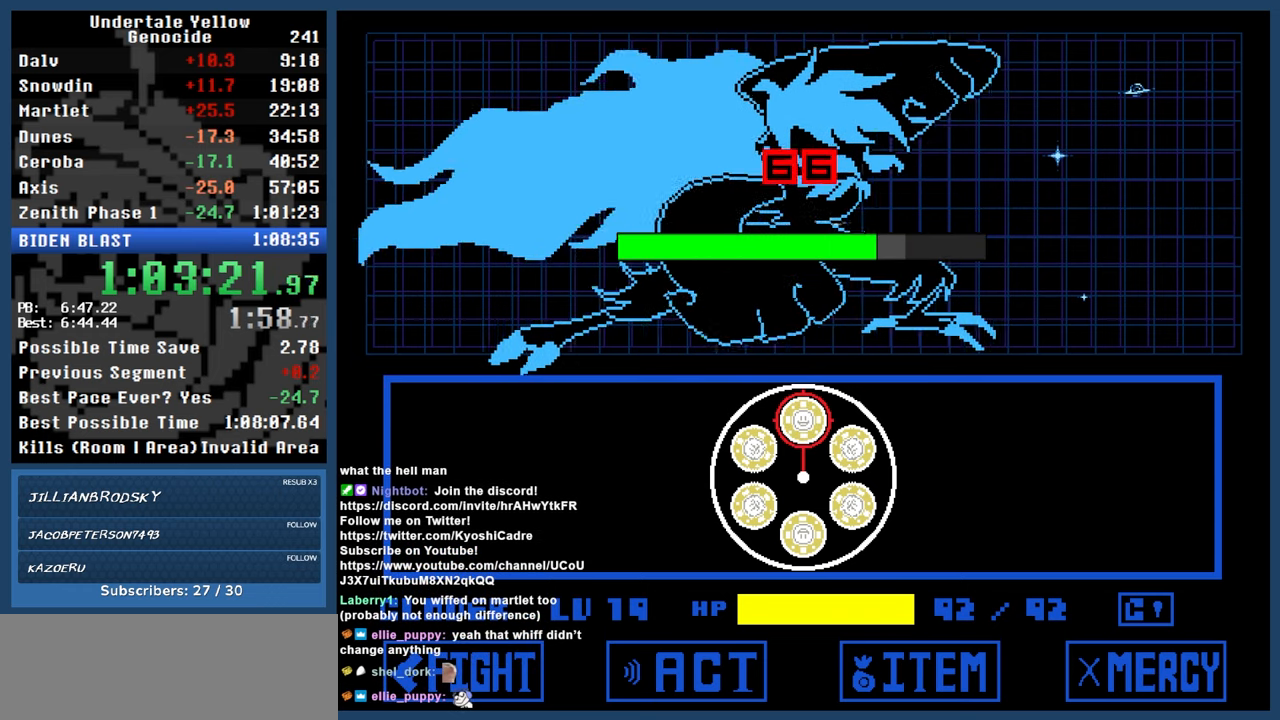
Gameplay with keyboard; each line is a JSON object with the keys held at the frame after it. "events" lists presses ("down") and releases ("up") of "automash", "c", "down", "left", "return", "right", "shift", "up", "x" and "z" between this image and that frame as [ms after this image, input, new state], when the widget could be followed in between. No other keys are recorded. Mouse input is not recorded. Key names are as the overlay labels them; some are game actions (e.g. jump) rather than physical keys.
{"keys": ["x", "z"], "events": [[33, "return", "up"], [33, "shift", "up"], [83, "return", "down"], [83, "shift", "down"], [83, "x", "up"], [83, "z", "up"], [133, "return", "up"], [133, "shift", "up"], [133, "x", "down"], [133, "z", "down"], [183, "x", "up"], [233, "shift", "down"], [233, "z", "up"], [267, "shift", "up"], [267, "x", "down"], [267, "z", "down"], [317, "return", "down"], [317, "shift", "down"], [317, "x", "up"], [317, "z", "up"], [367, "return", "up"], [367, "shift", "up"], [367, "x", "down"], [367, "z", "down"], [417, "return", "down"], [417, "shift", "down"], [450, "x", "up"], [450, "z", "up"], [500, "return", "up"], [500, "shift", "up"], [500, "x", "down"], [500, "z", "down"]]}
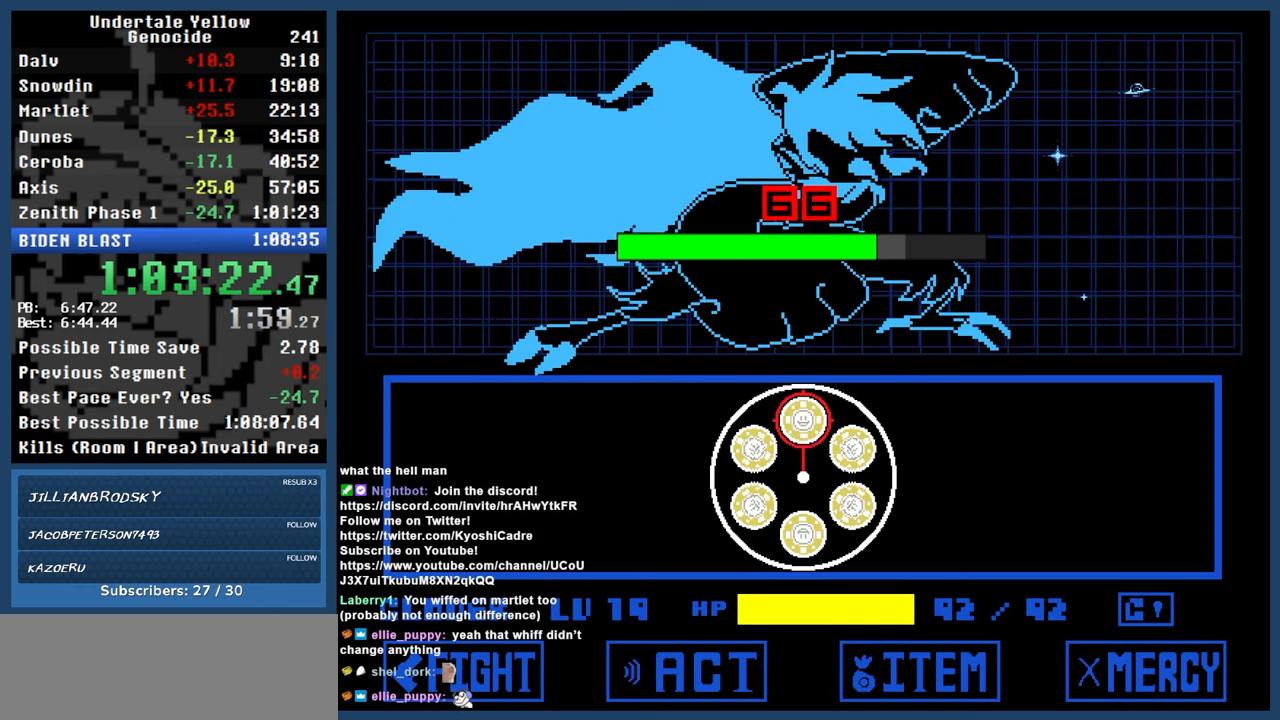
{"keys": ["x", "z"], "events": [[50, "return", "down"], [50, "shift", "down"], [50, "x", "up"], [50, "z", "up"], [100, "return", "up"], [100, "shift", "up"], [100, "x", "down"], [150, "shift", "down"], [150, "z", "down"], [200, "x", "up"], [200, "z", "up"], [233, "shift", "up"], [233, "x", "down"], [233, "z", "down"], [283, "return", "down"], [283, "shift", "down"], [283, "x", "up"], [283, "z", "up"], [333, "return", "up"], [333, "shift", "up"], [333, "x", "down"], [333, "z", "down"], [383, "x", "up"], [383, "z", "up"], [433, "shift", "down"], [433, "x", "down"], [433, "z", "down"], [467, "shift", "up"]]}
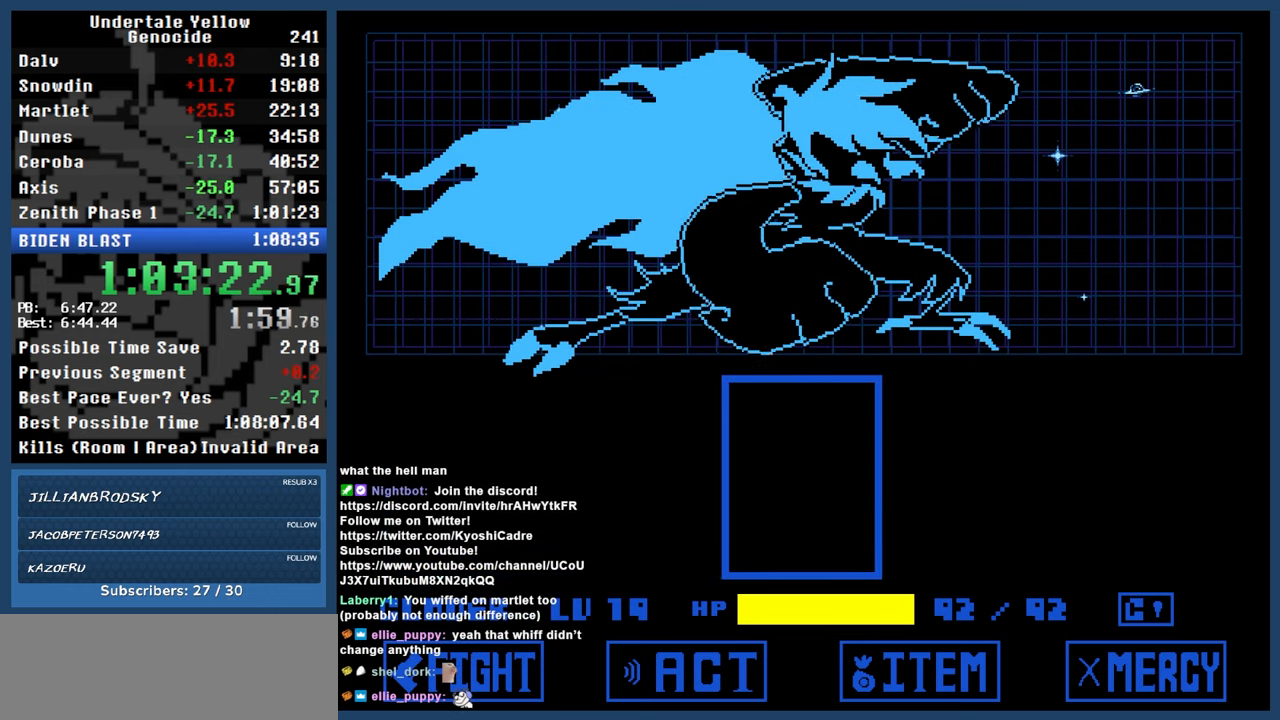
{"keys": ["return", "shift", "x"], "events": [[17, "return", "down"], [17, "shift", "down"], [17, "x", "up"], [17, "z", "up"], [67, "return", "up"], [67, "shift", "up"], [117, "return", "down"], [117, "shift", "down"], [117, "z", "down"], [167, "x", "down"], [217, "return", "up"], [217, "shift", "up"], [217, "x", "up"], [217, "z", "up"], [267, "shift", "down"], [267, "x", "down"], [267, "z", "down"], [300, "shift", "up"], [300, "z", "up"], [350, "x", "up"], [400, "return", "down"], [400, "shift", "down"], [400, "x", "down"], [400, "z", "down"], [450, "shift", "up"], [450, "x", "up"], [450, "z", "up"], [483, "shift", "down"], [483, "x", "down"]]}
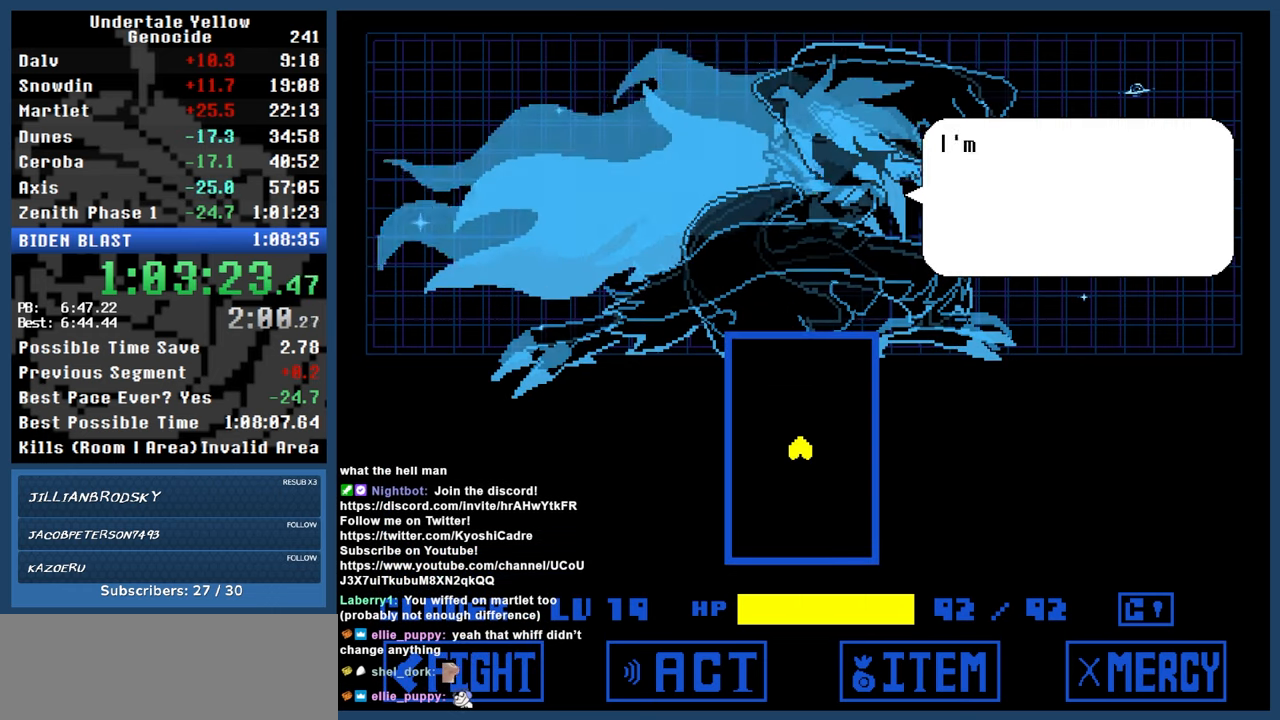
{"keys": ["z"], "events": [[33, "return", "up"], [33, "shift", "up"], [33, "z", "down"], [83, "shift", "down"], [83, "x", "up"], [83, "z", "up"], [133, "return", "down"], [133, "x", "down"], [133, "z", "down"], [183, "return", "up"], [183, "shift", "up"], [183, "x", "up"], [183, "z", "up"], [233, "shift", "down"], [233, "x", "down"], [233, "z", "down"], [267, "shift", "up"], [267, "x", "up"], [267, "z", "up"], [317, "return", "down"], [317, "shift", "down"], [317, "x", "down"], [317, "z", "down"], [417, "return", "up"], [417, "shift", "up"], [417, "x", "up"], [417, "z", "up"], [467, "z", "down"]]}
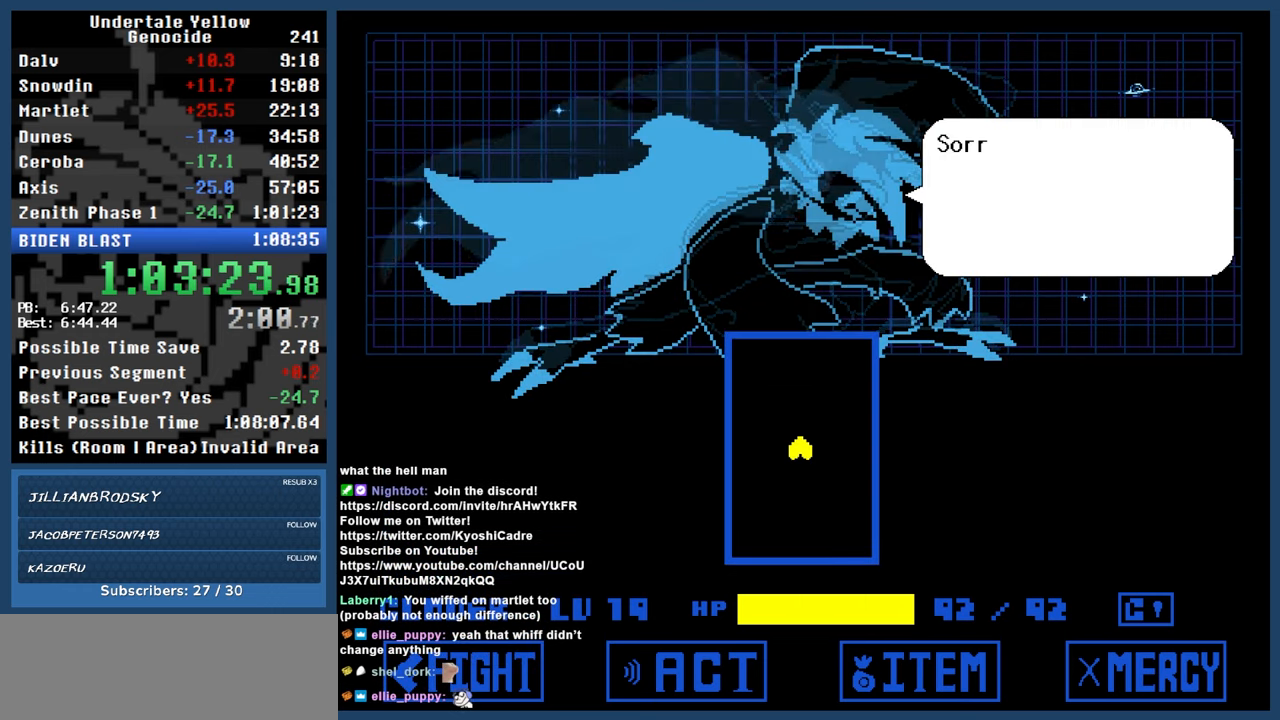
{"keys": ["down", "z"], "events": [[100, "down", "down"], [200, "x", "down"], [250, "z", "up"], [283, "z", "down"], [383, "x", "up"]]}
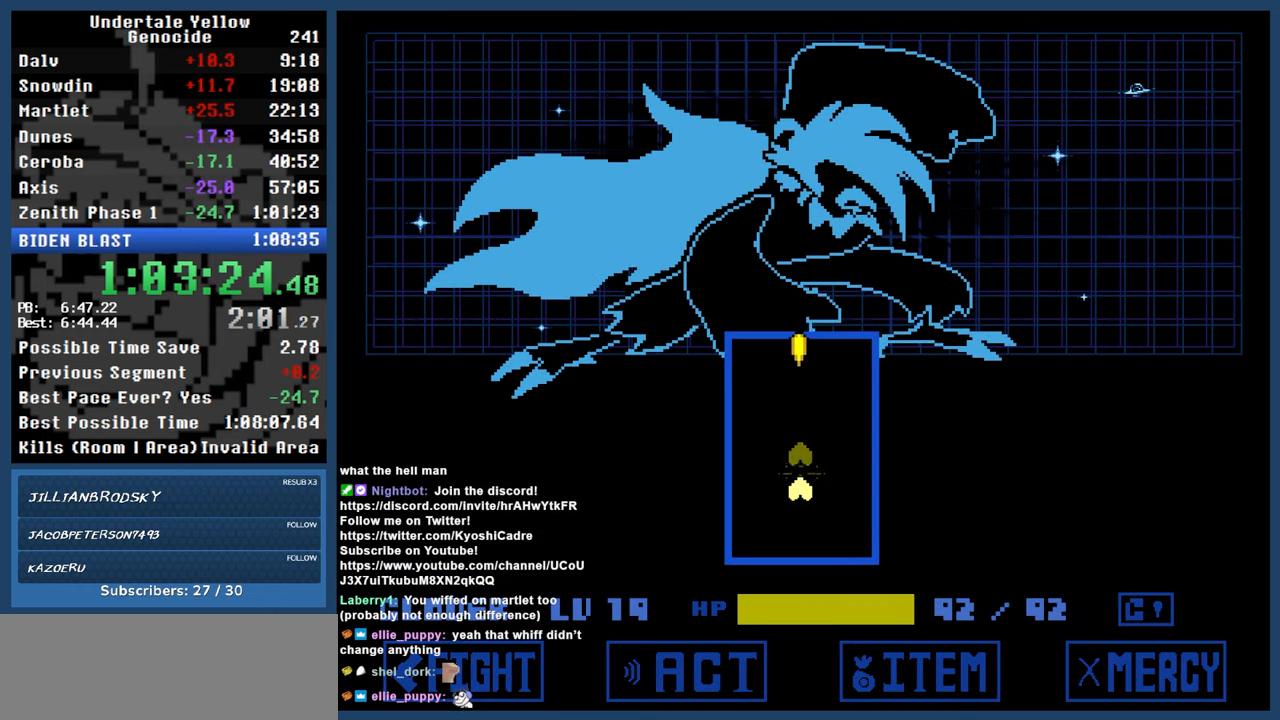
{"keys": ["z"], "events": [[267, "right", "down"], [350, "down", "up"], [400, "right", "up"]]}
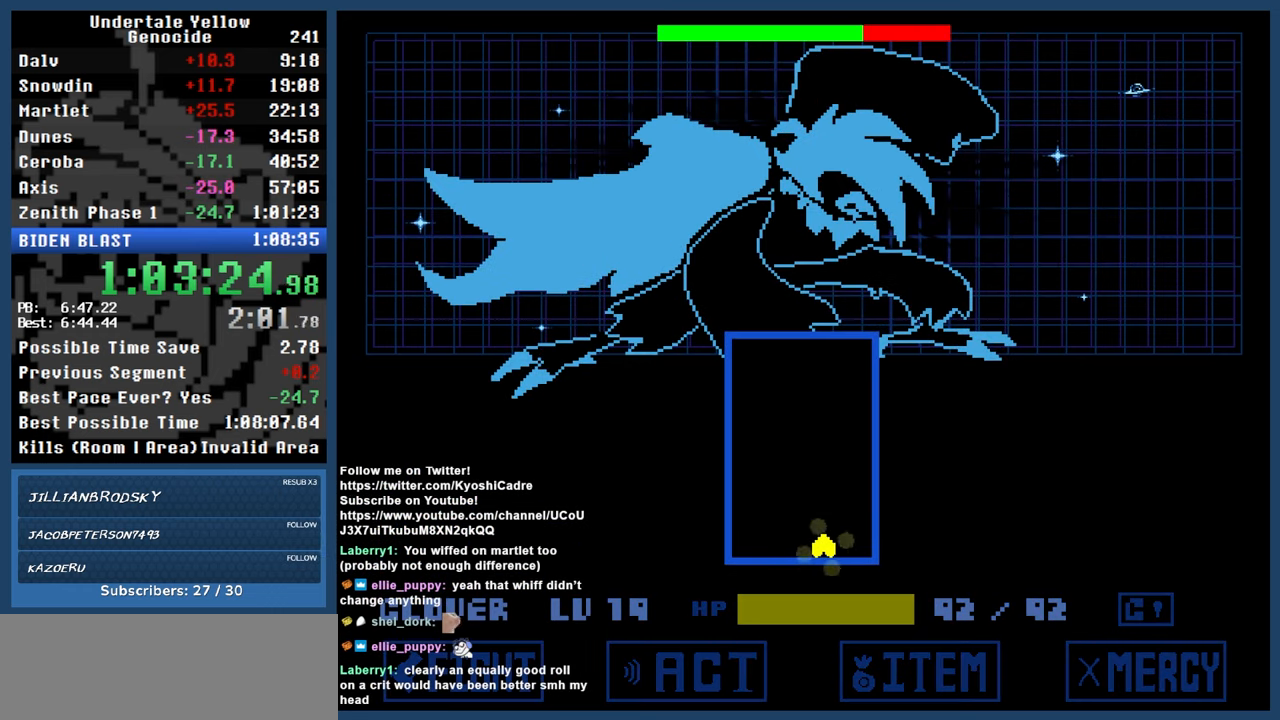
{"keys": ["z"], "events": []}
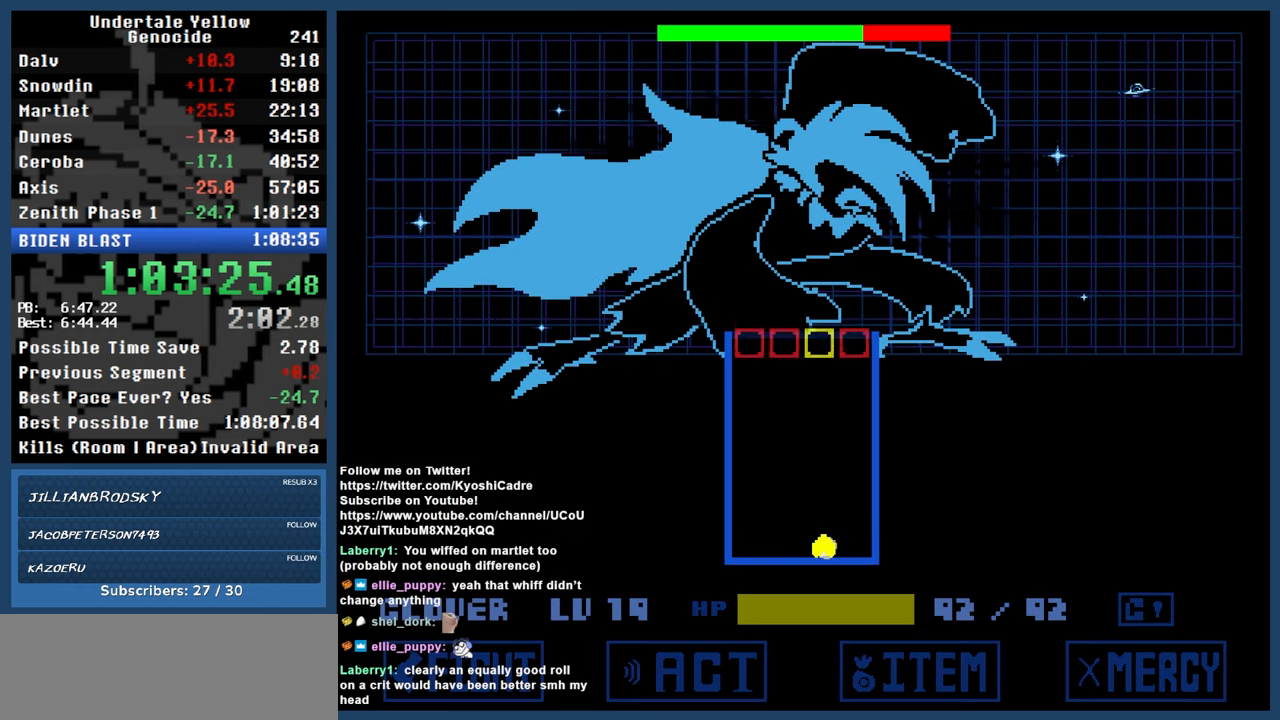
{"keys": [], "events": [[117, "z", "up"], [333, "left", "down"], [383, "left", "up"]]}
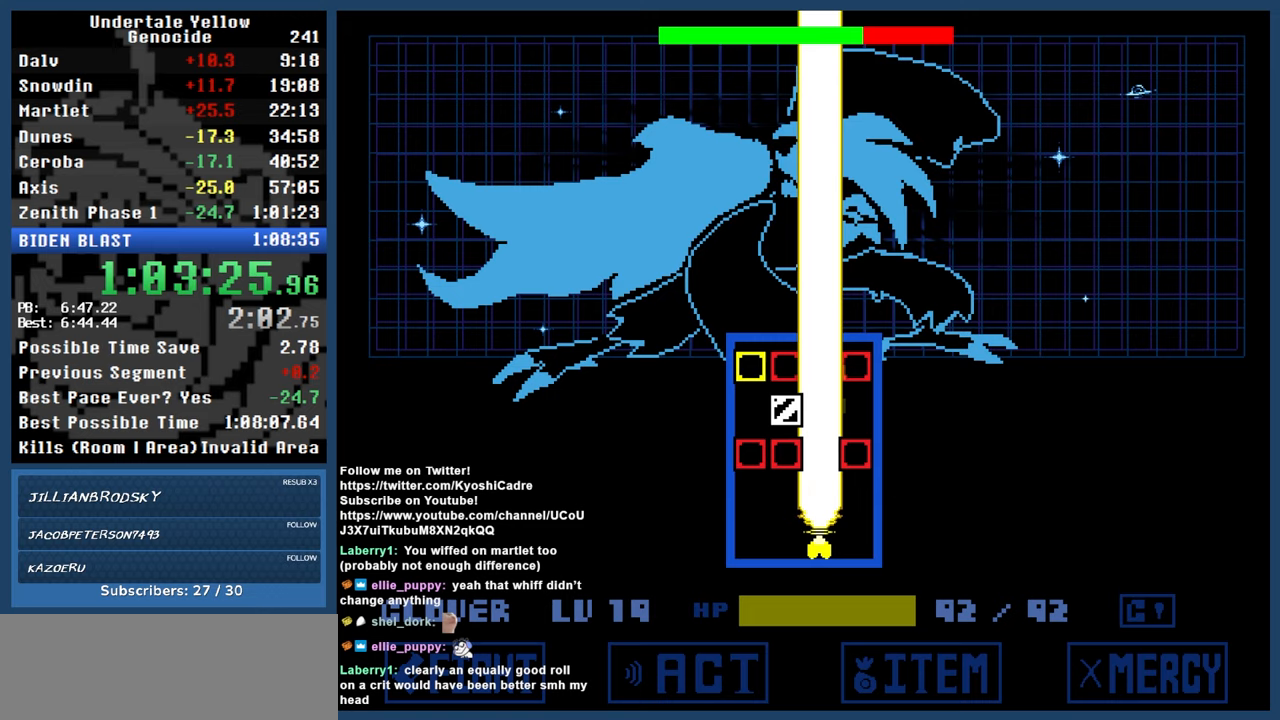
{"keys": ["up"], "events": [[350, "up", "down"], [350, "x", "down"], [483, "x", "up"]]}
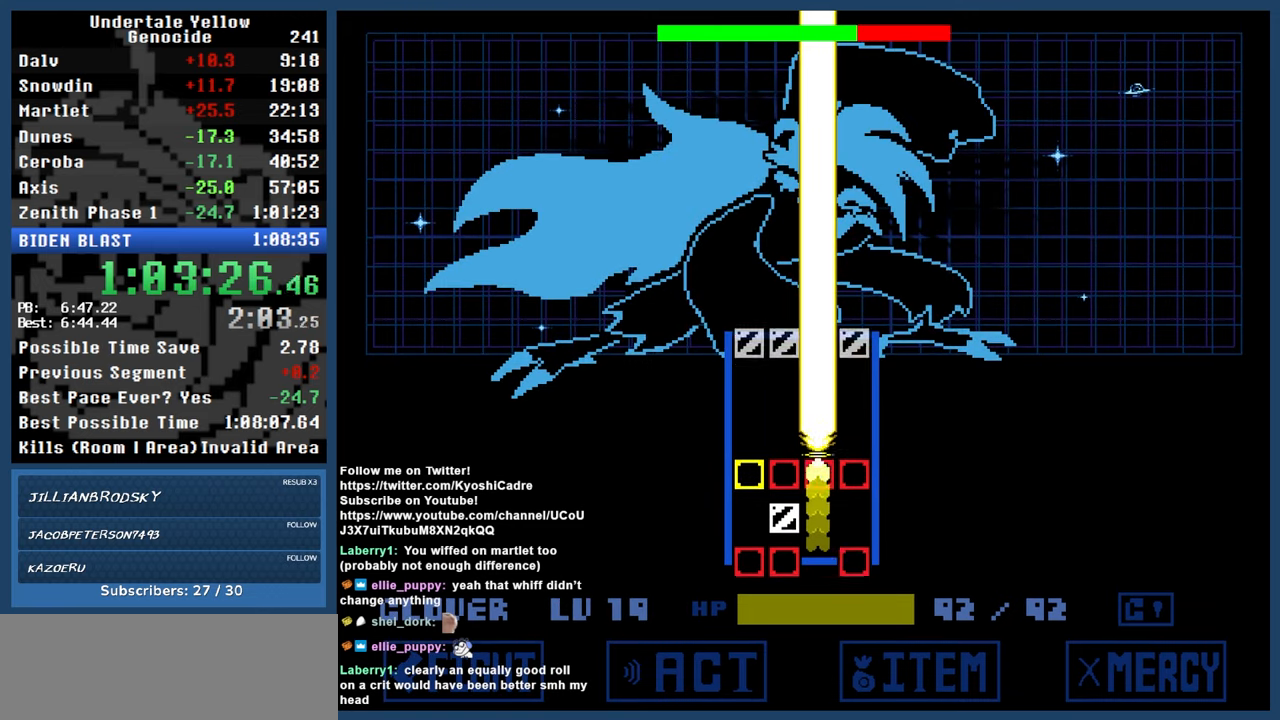
{"keys": ["up", "x"], "events": [[33, "right", "down"], [83, "up", "up"], [183, "down", "down"], [367, "down", "up"], [417, "right", "up"], [417, "up", "down"], [467, "x", "down"]]}
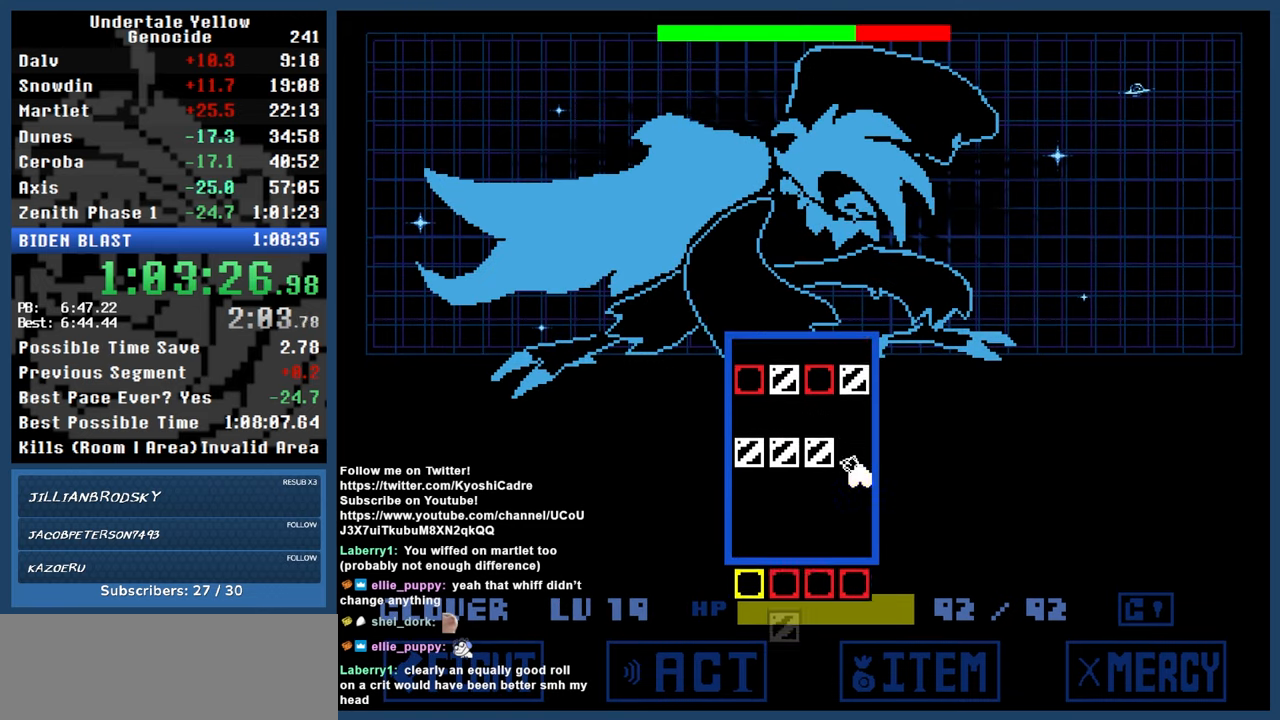
{"keys": ["up", "x"], "events": [[67, "up", "up"], [67, "x", "up"], [117, "down", "down"], [283, "down", "up"], [383, "up", "down"], [383, "x", "down"]]}
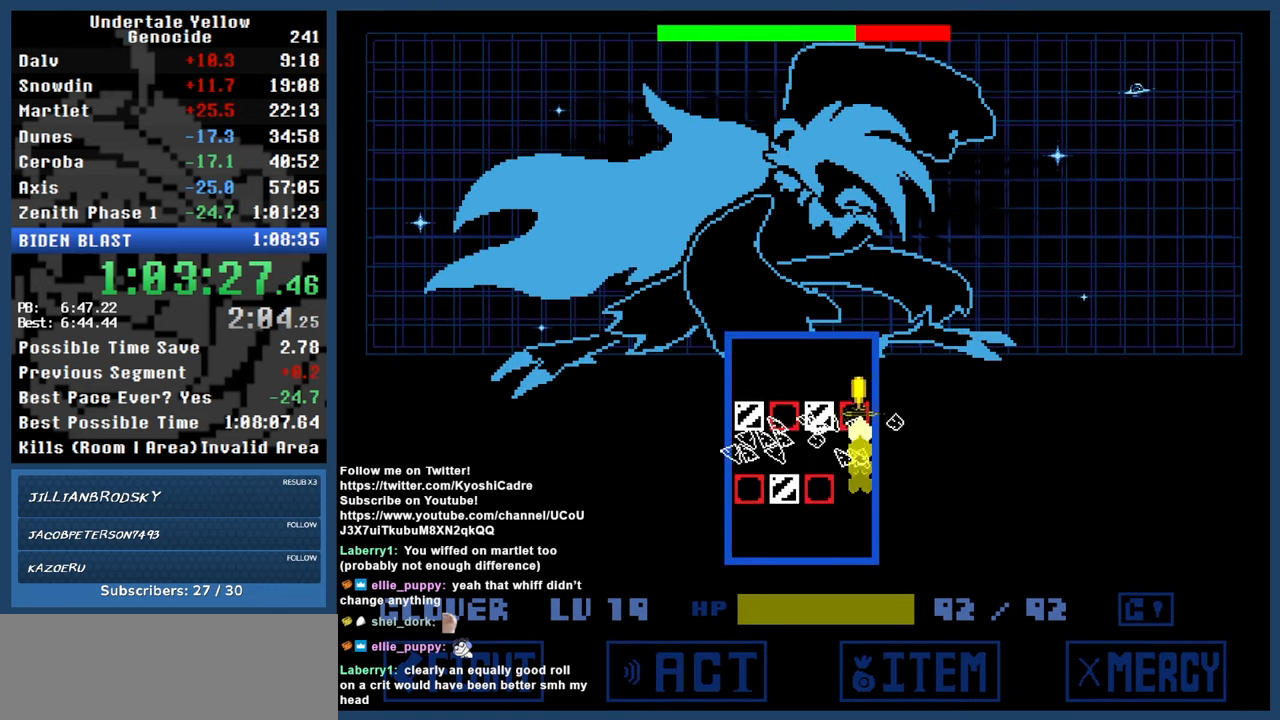
{"keys": ["down"], "events": [[17, "x", "up"], [167, "up", "up"], [267, "down", "down"]]}
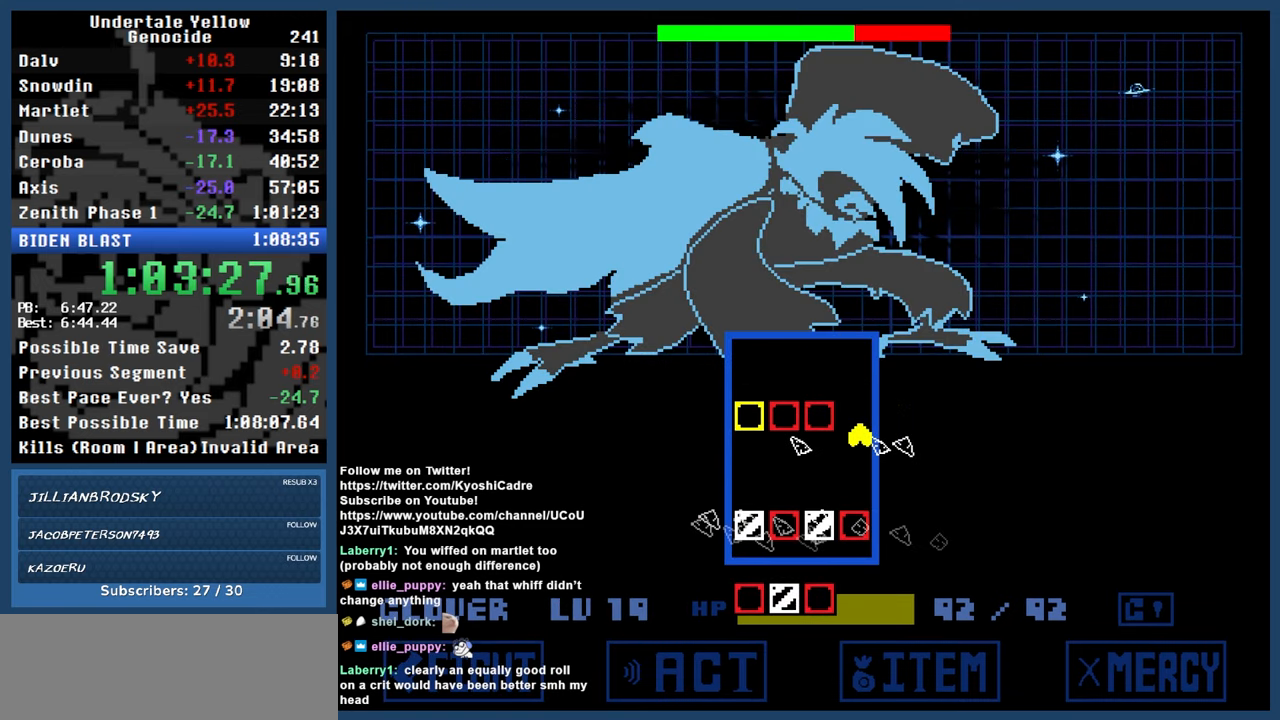
{"keys": [], "events": [[83, "down", "up"]]}
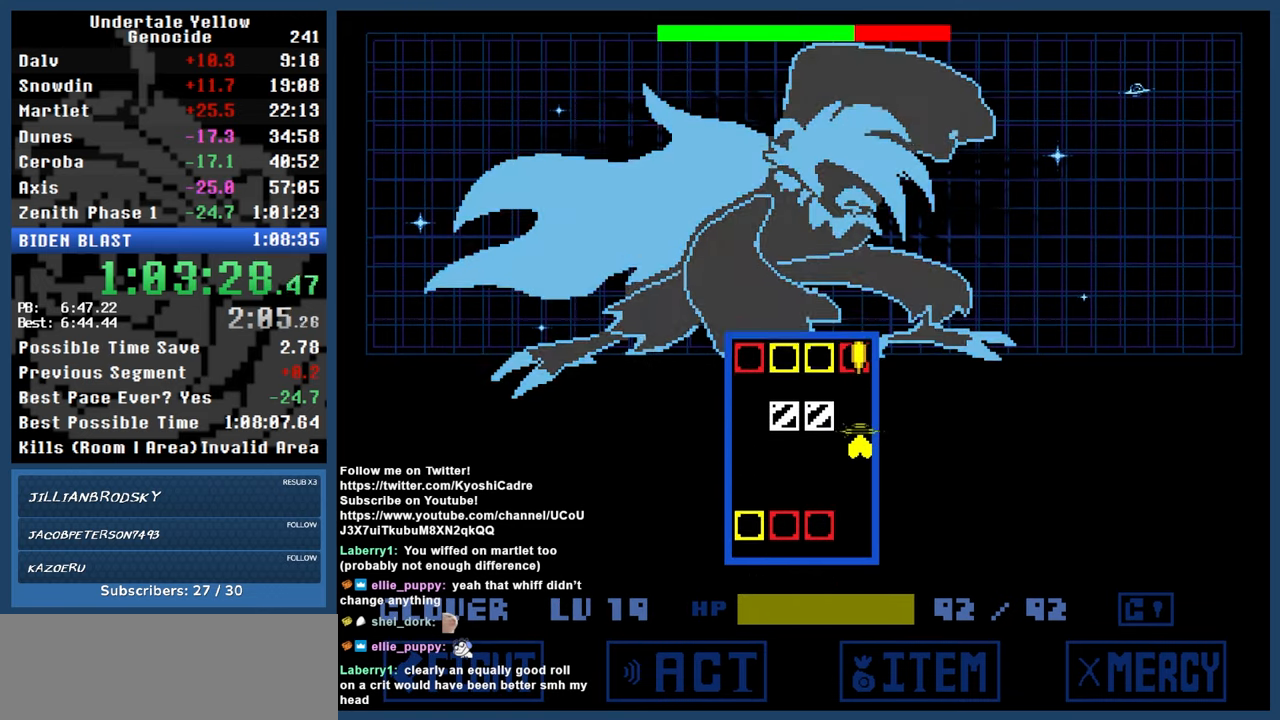
{"keys": ["down", "z"], "events": [[50, "up", "down"], [50, "x", "down"], [200, "x", "up"], [200, "z", "down"], [300, "up", "up"], [383, "down", "down"]]}
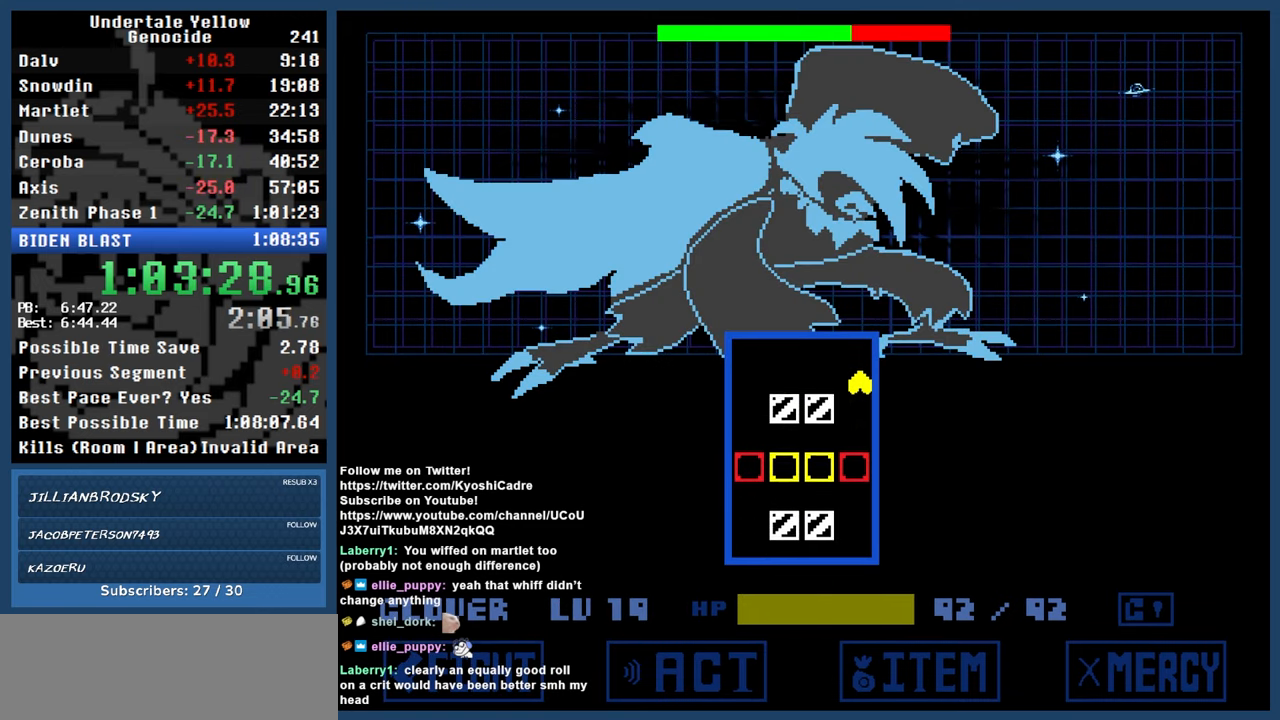
{"keys": ["down", "z"], "events": []}
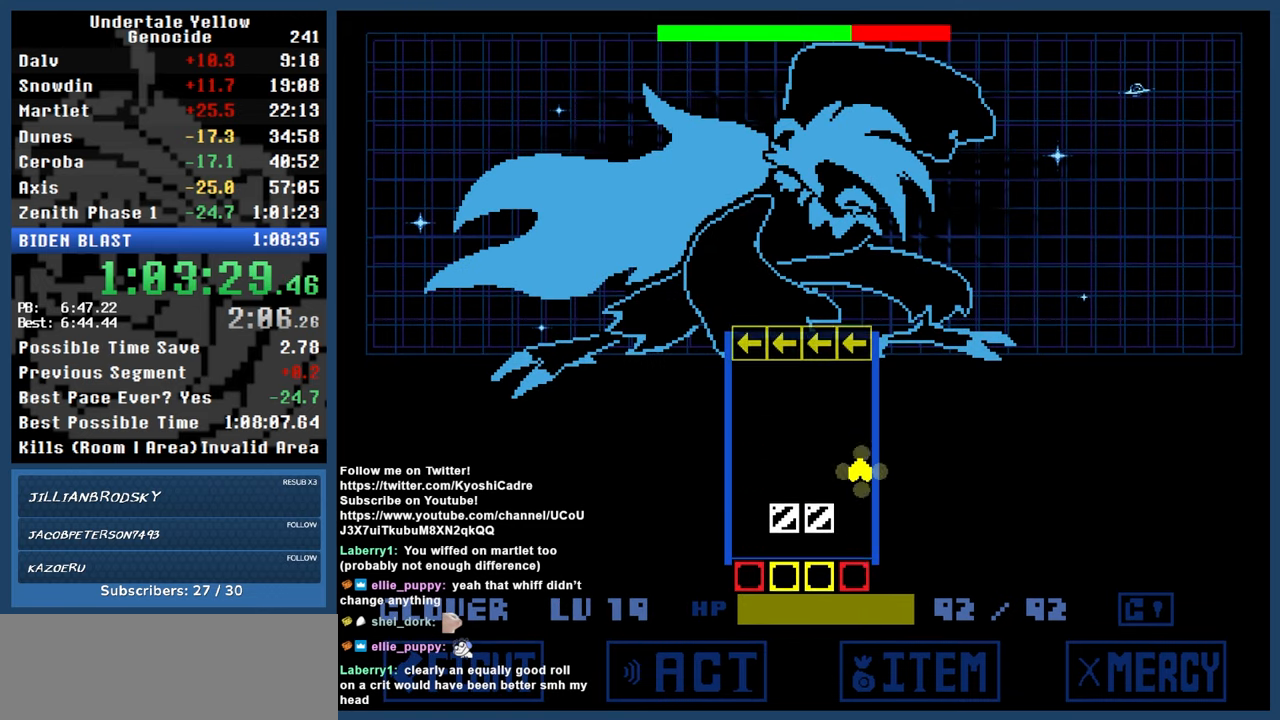
{"keys": ["down", "z"], "events": []}
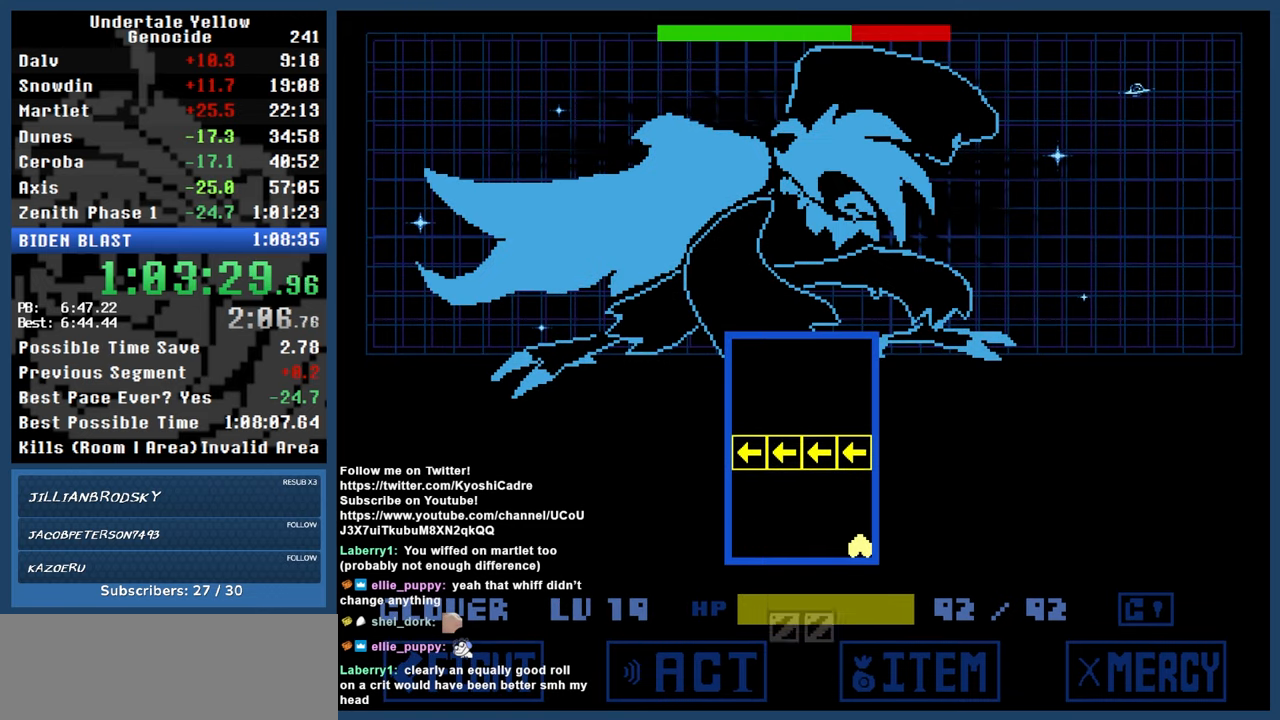
{"keys": [], "events": [[50, "down", "up"], [50, "z", "up"]]}
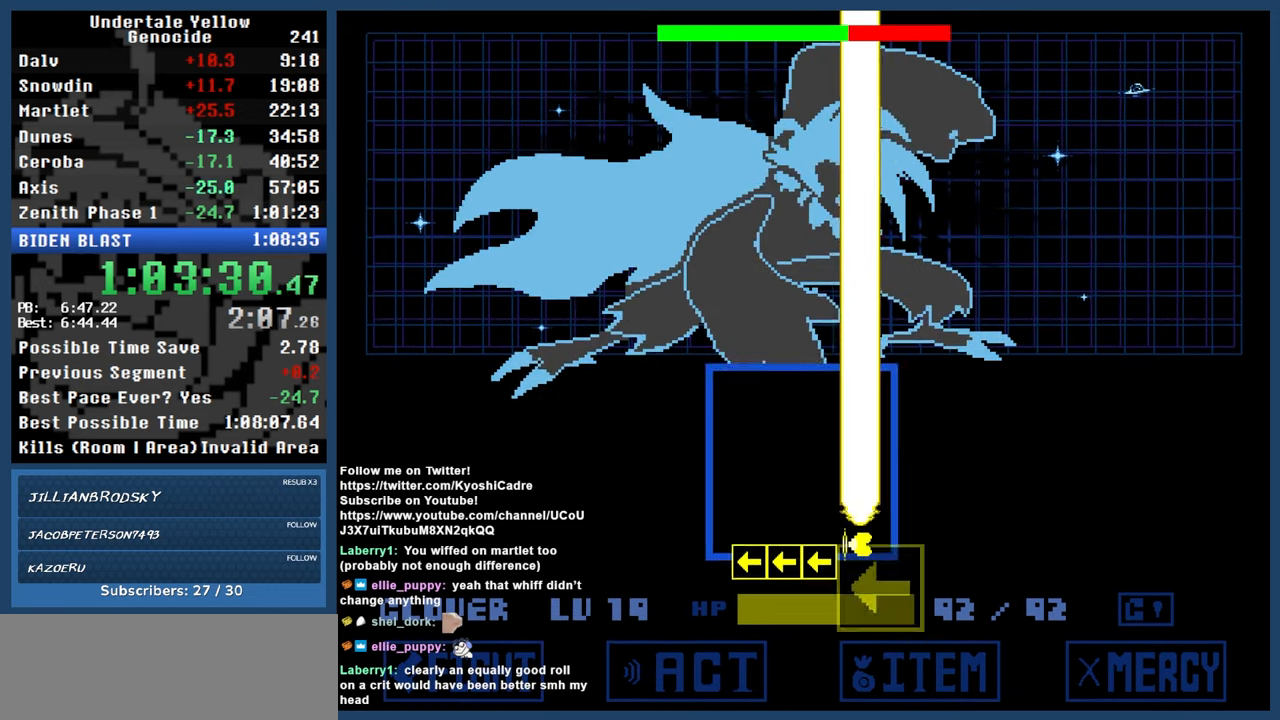
{"keys": ["right"], "events": [[167, "left", "down"], [400, "left", "up"], [450, "right", "down"]]}
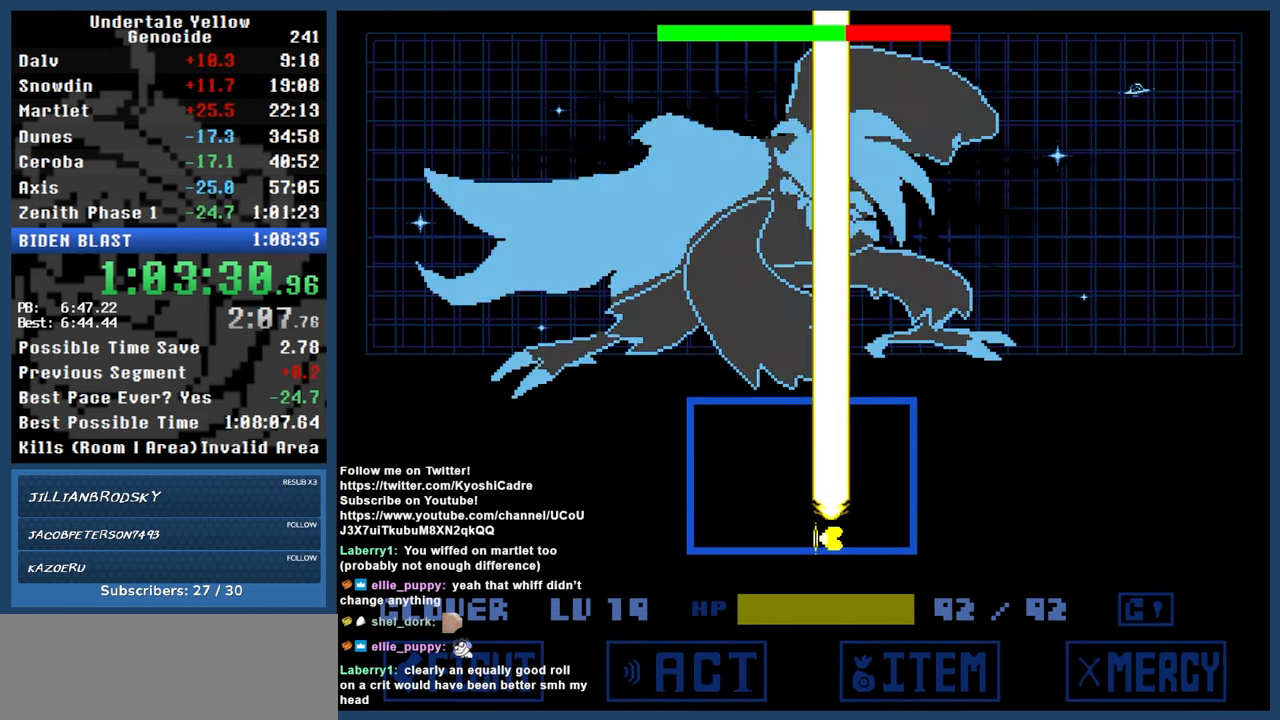
{"keys": ["left", "x"], "events": [[83, "right", "up"], [367, "left", "down"], [417, "x", "down"]]}
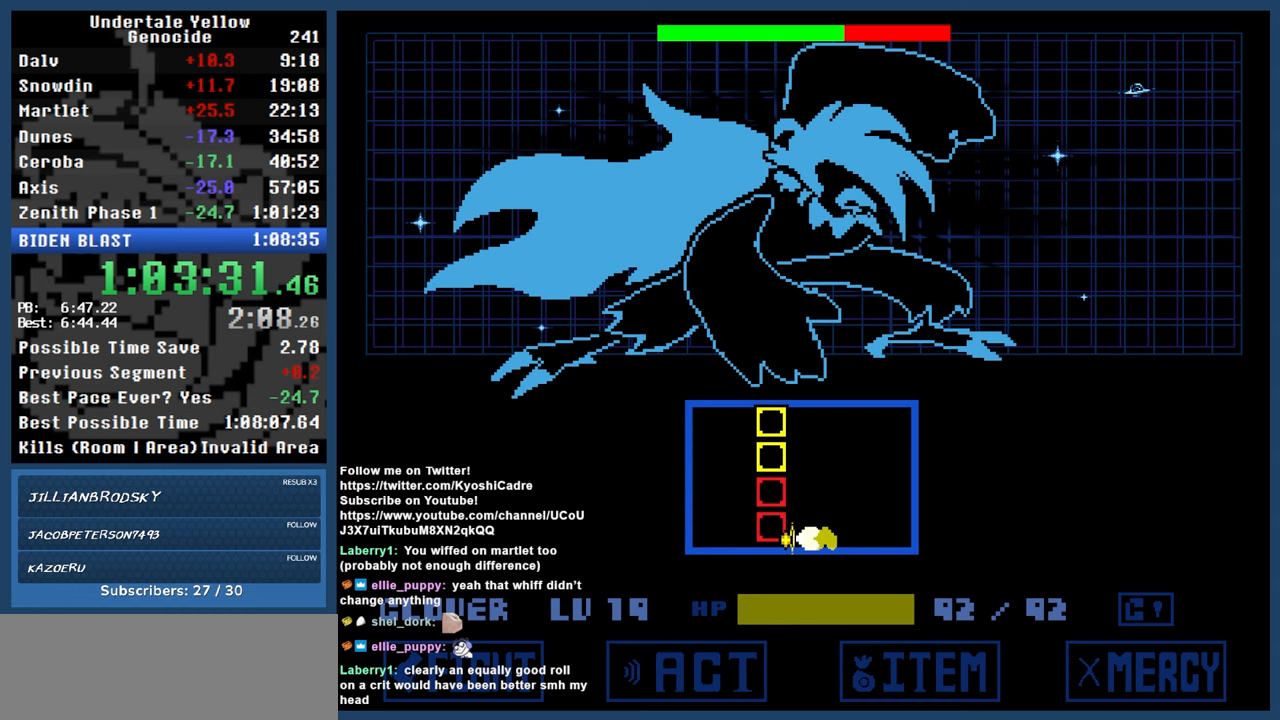
{"keys": ["left", "right"], "events": [[50, "x", "up"], [100, "right", "down"], [150, "left", "up"], [333, "left", "down"], [333, "x", "down"], [383, "right", "up"], [483, "right", "down"], [483, "x", "up"]]}
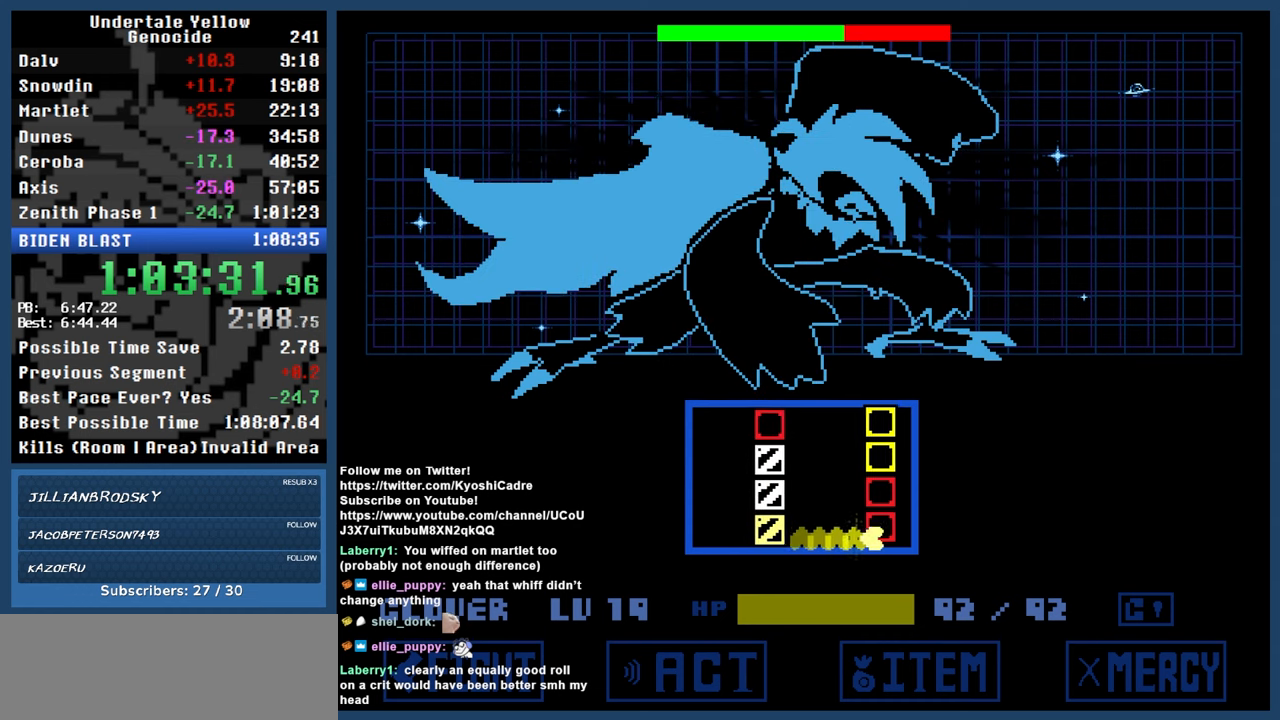
{"keys": ["left", "x"], "events": [[33, "left", "up"], [300, "left", "down"], [300, "right", "up"], [450, "x", "down"]]}
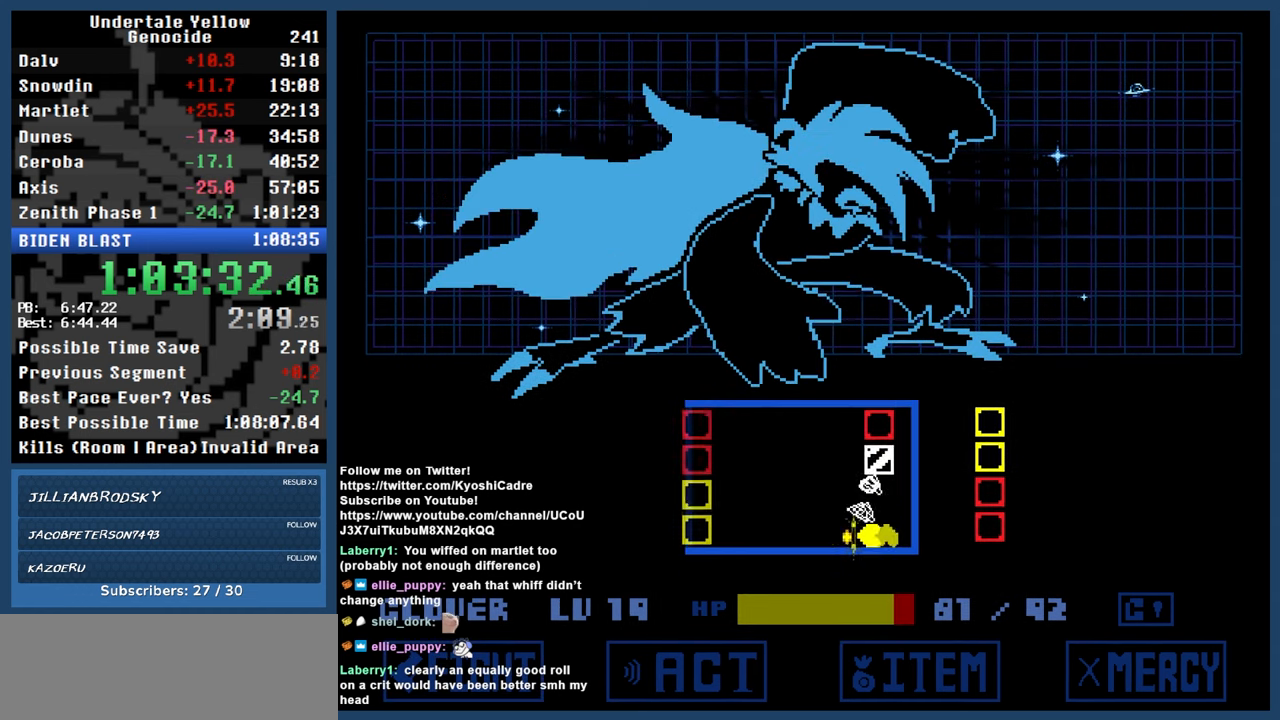
{"keys": ["right"], "events": [[33, "x", "up"], [183, "left", "up"], [233, "right", "down"]]}
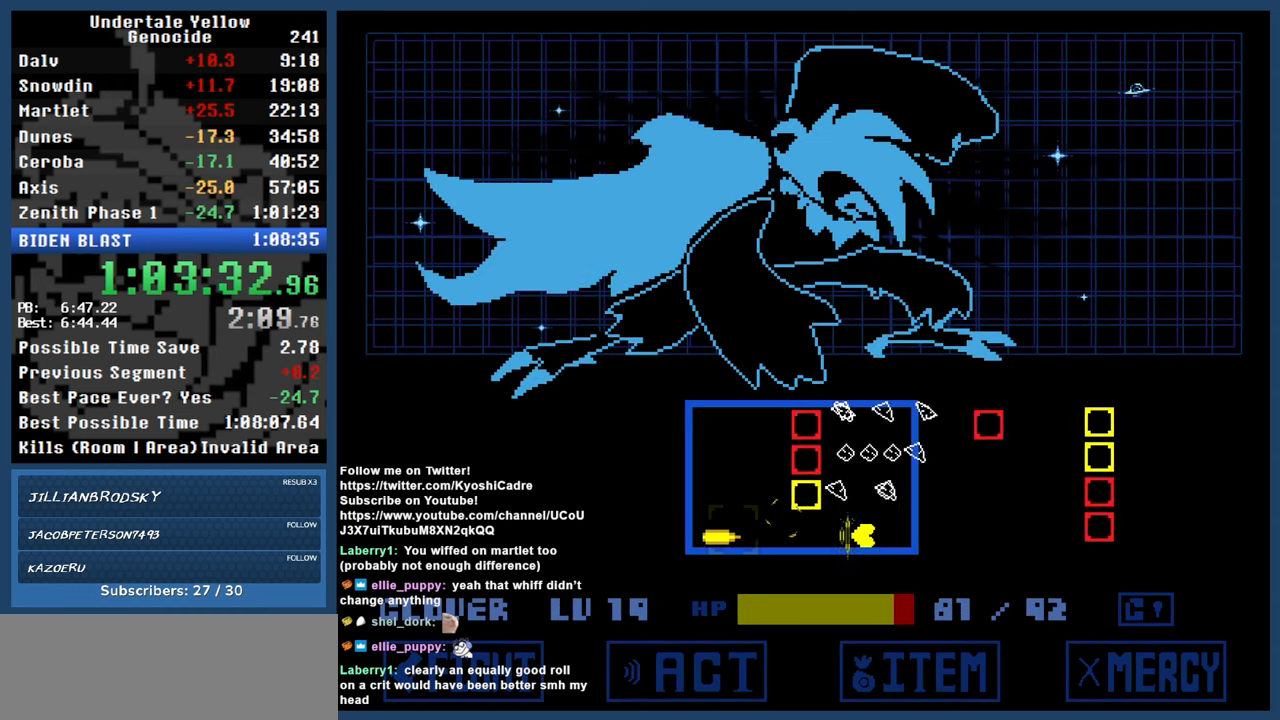
{"keys": [], "events": [[50, "right", "up"]]}
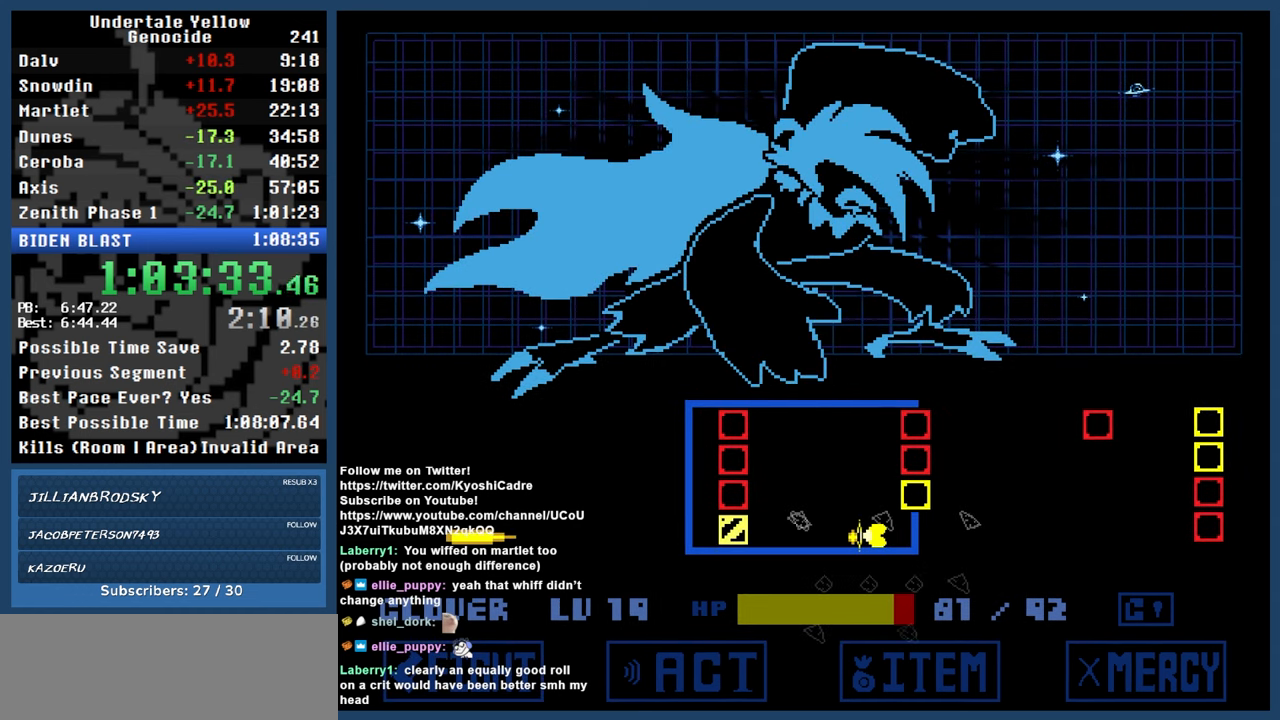
{"keys": ["right"], "events": [[117, "left", "down"], [267, "x", "down"], [400, "right", "down"], [400, "x", "up"], [450, "left", "up"]]}
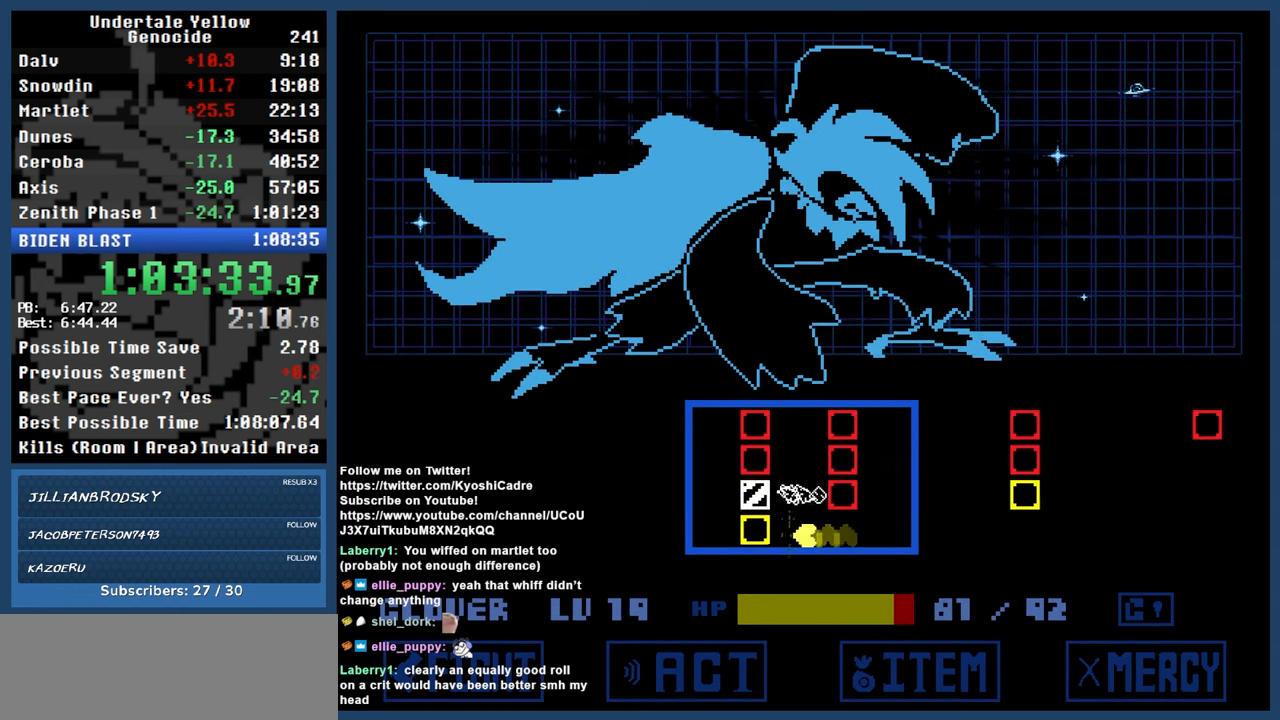
{"keys": [], "events": [[367, "right", "up"]]}
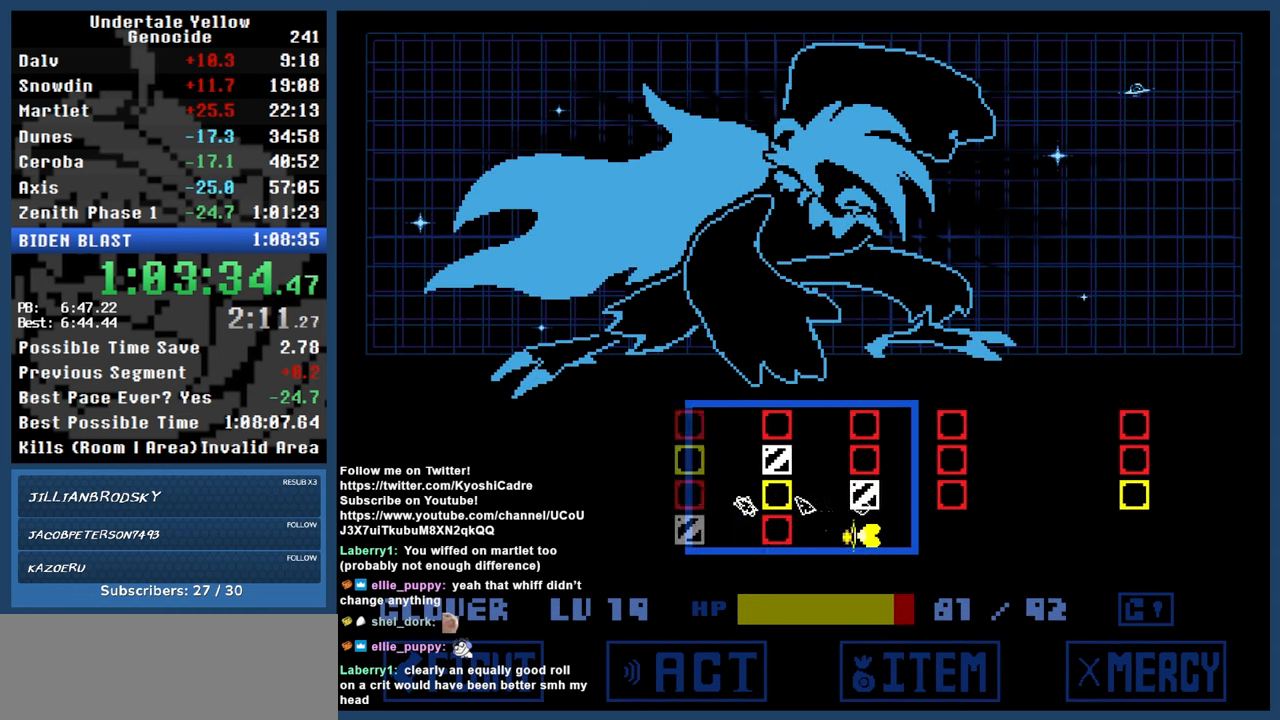
{"keys": ["left", "x"], "events": [[100, "left", "down"], [200, "x", "down"], [333, "x", "up"], [383, "x", "down"]]}
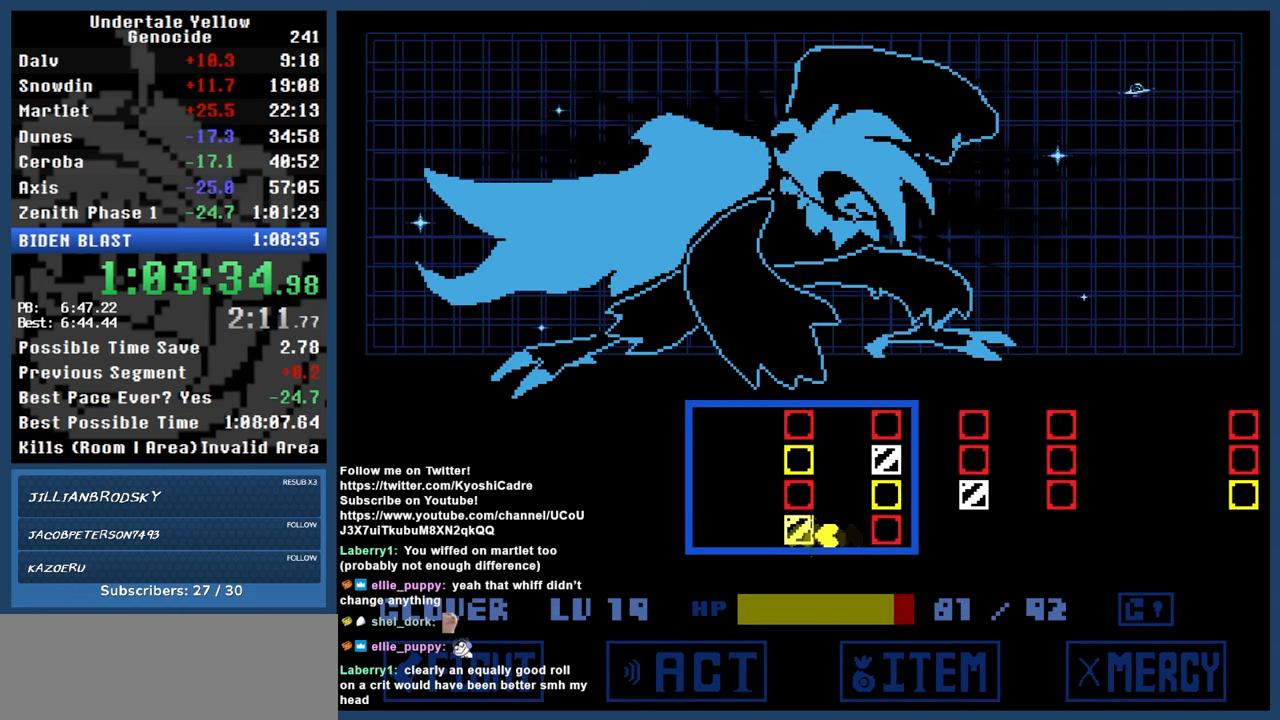
{"keys": [], "events": [[17, "x", "up"], [67, "x", "down"], [167, "x", "up"], [400, "left", "up"]]}
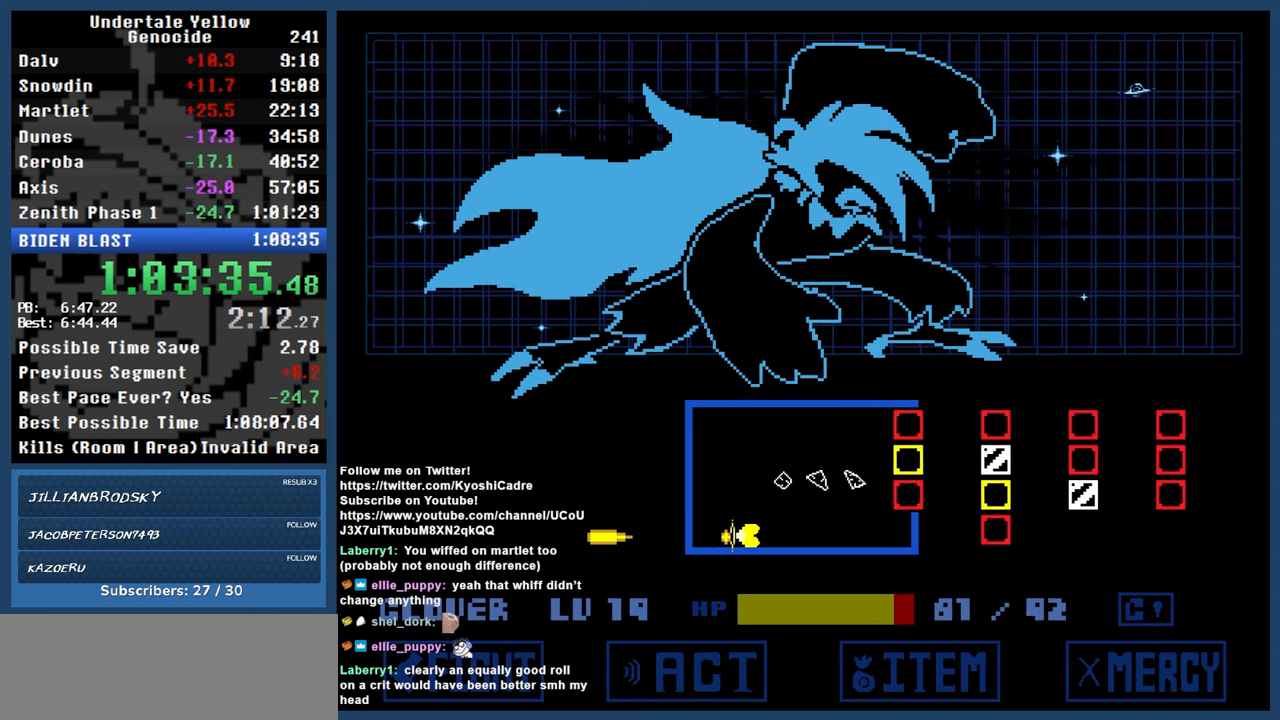
{"keys": [], "events": []}
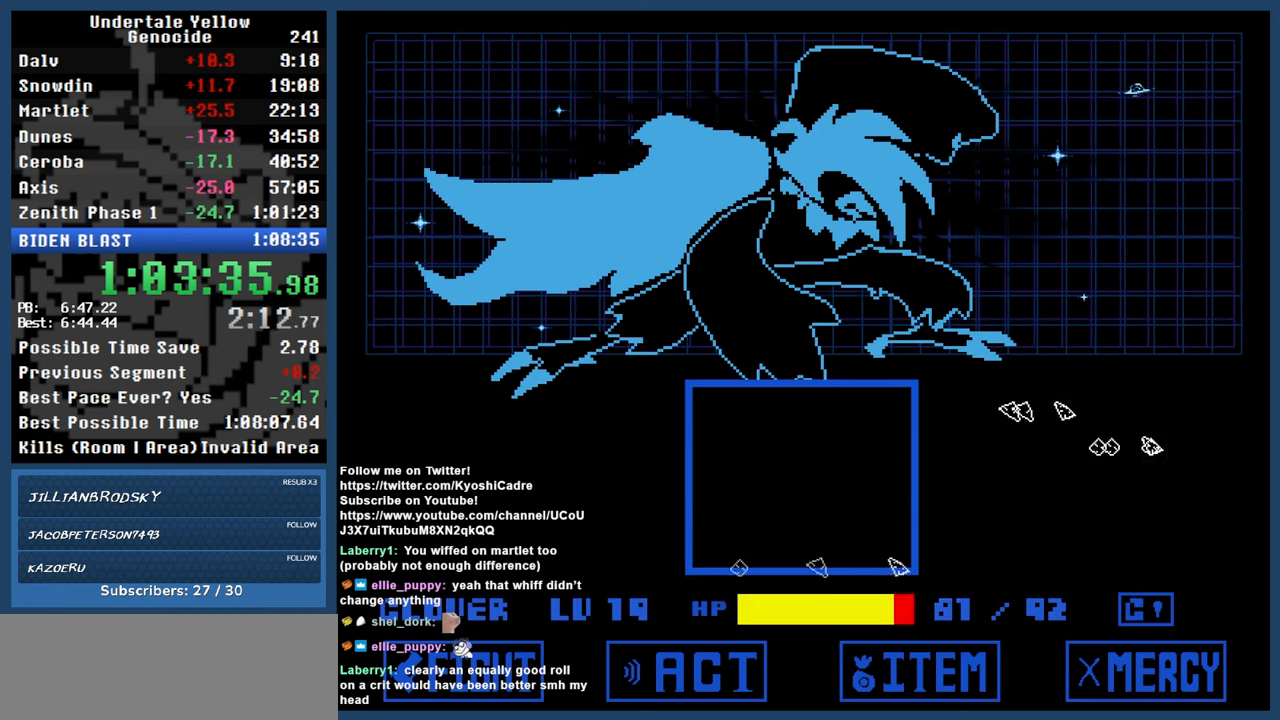
{"keys": [], "events": []}